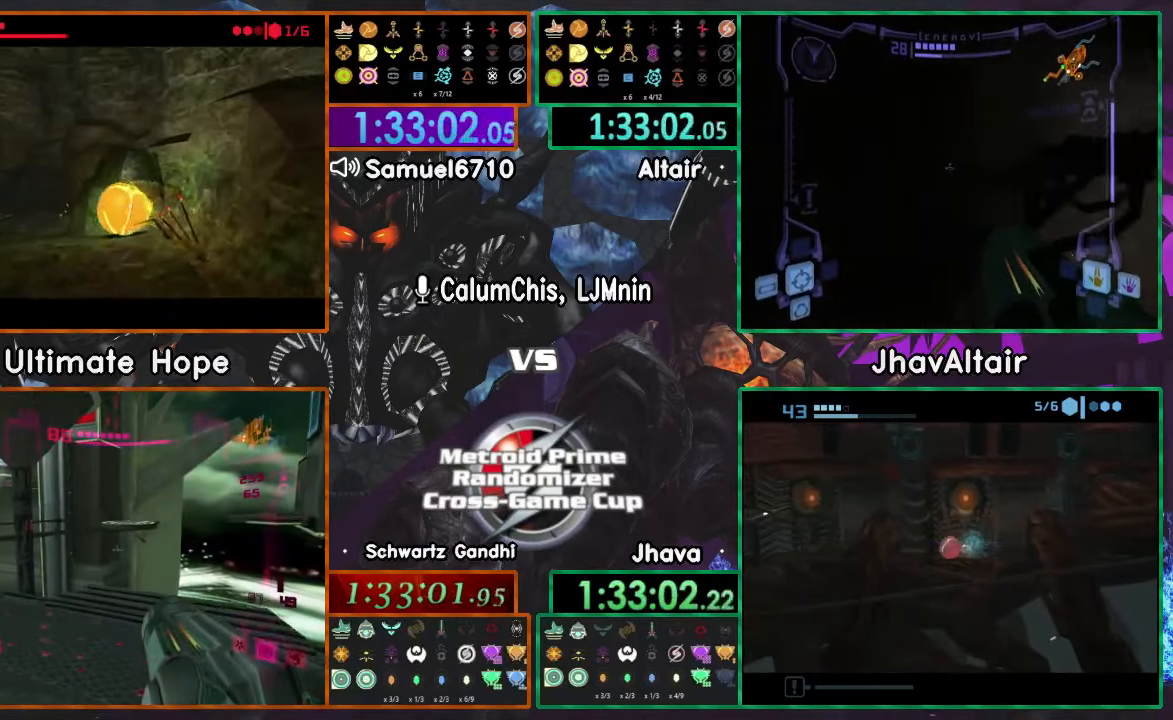
Gameplay with a controller (Nintendo layout); each line is a JSON object with the inputs held at the frame after it. "events" lists button and stick changes between this image and that frame as [ms after this image, input, new state], when the widget could be followed in between. Not read: B L3 R1 R3 START Y Z.
{"buttons": [], "left_stick": "up", "right_stick": "center", "events": [[83, "left_stick", "up-left"], [183, "left_stick", "up"]]}
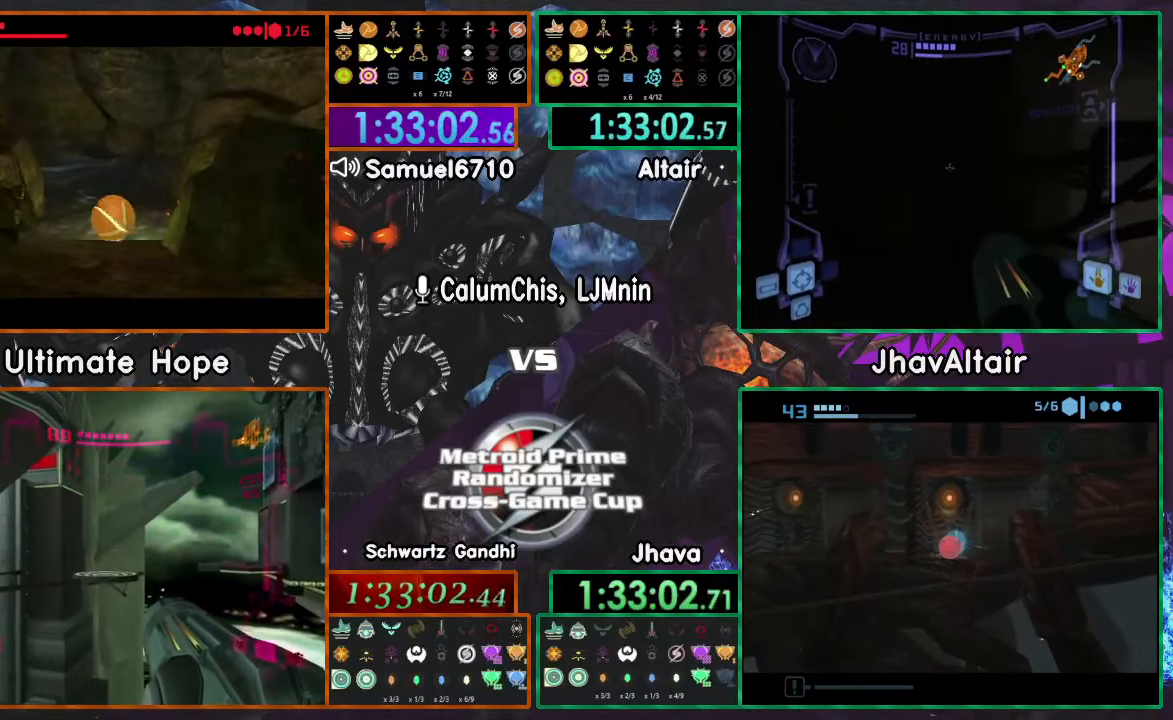
{"buttons": [], "left_stick": "up-left", "right_stick": "center", "events": [[167, "left_stick", "up-left"], [283, "left_stick", "up"], [417, "left_stick", "up-left"]]}
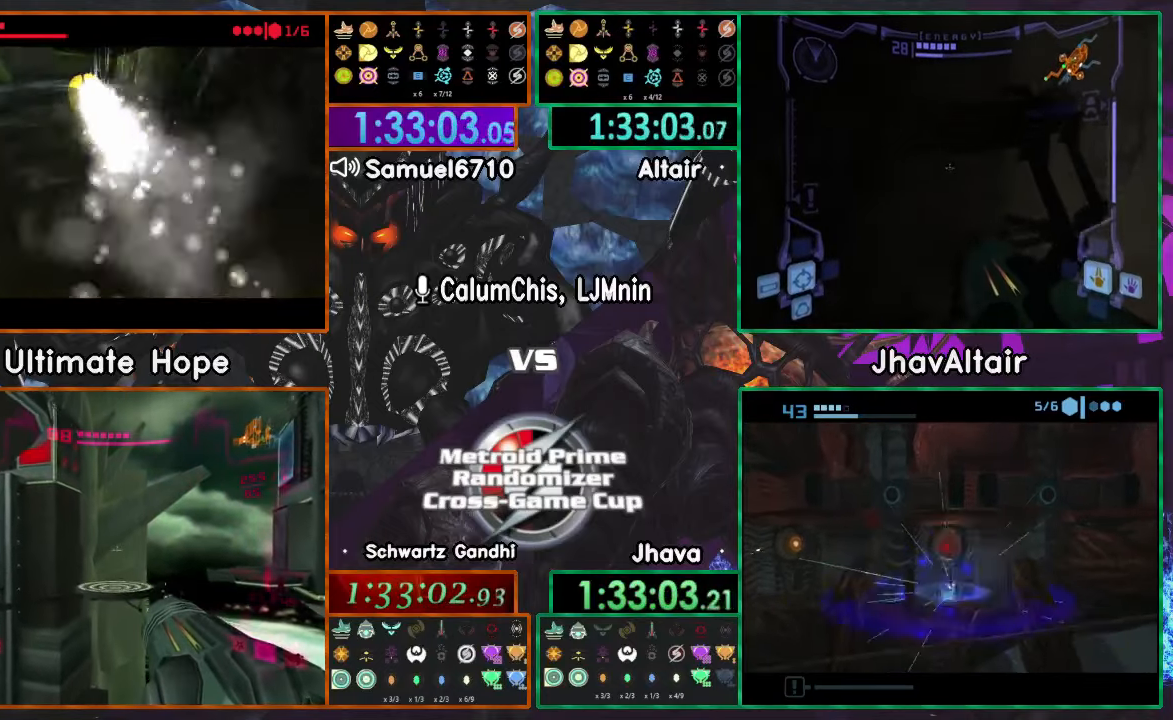
{"buttons": ["L1"], "left_stick": "up-left", "right_stick": "center", "events": [[250, "X", "down"], [317, "L1", "down"], [501, "X", "up"]]}
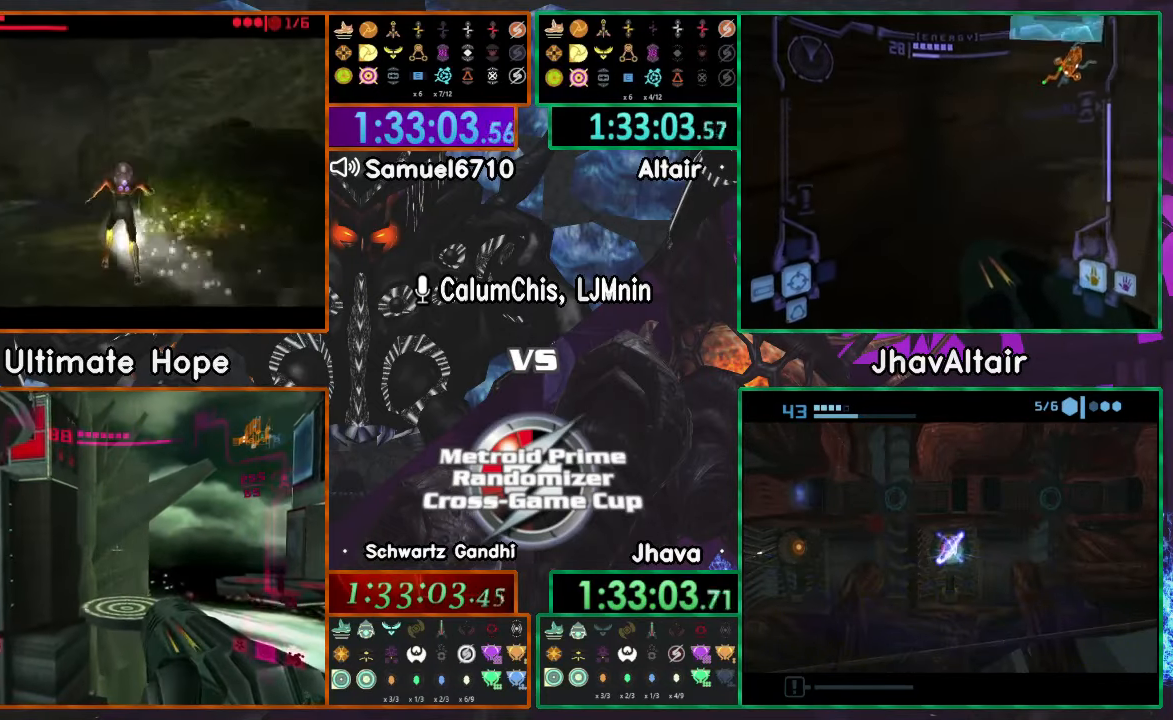
{"buttons": [], "left_stick": "up", "right_stick": "center", "events": [[33, "L1", "up"], [233, "left_stick", "up"]]}
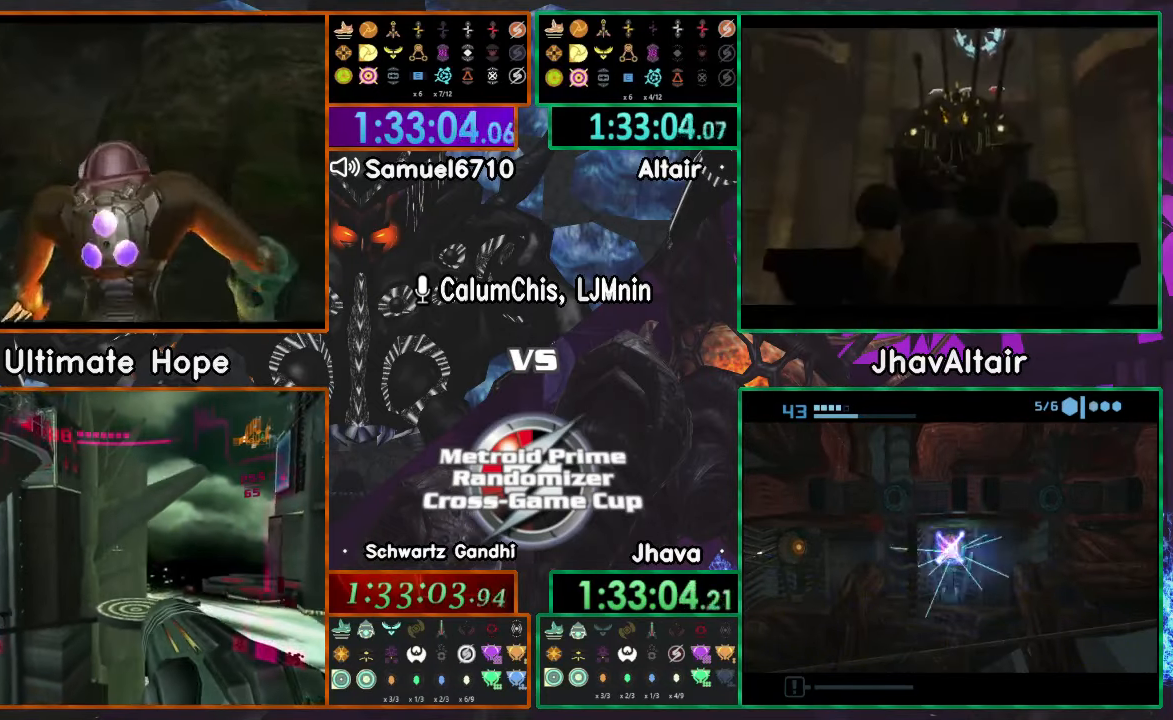
{"buttons": ["L1"], "left_stick": "up", "right_stick": "center", "events": [[351, "L1", "down"]]}
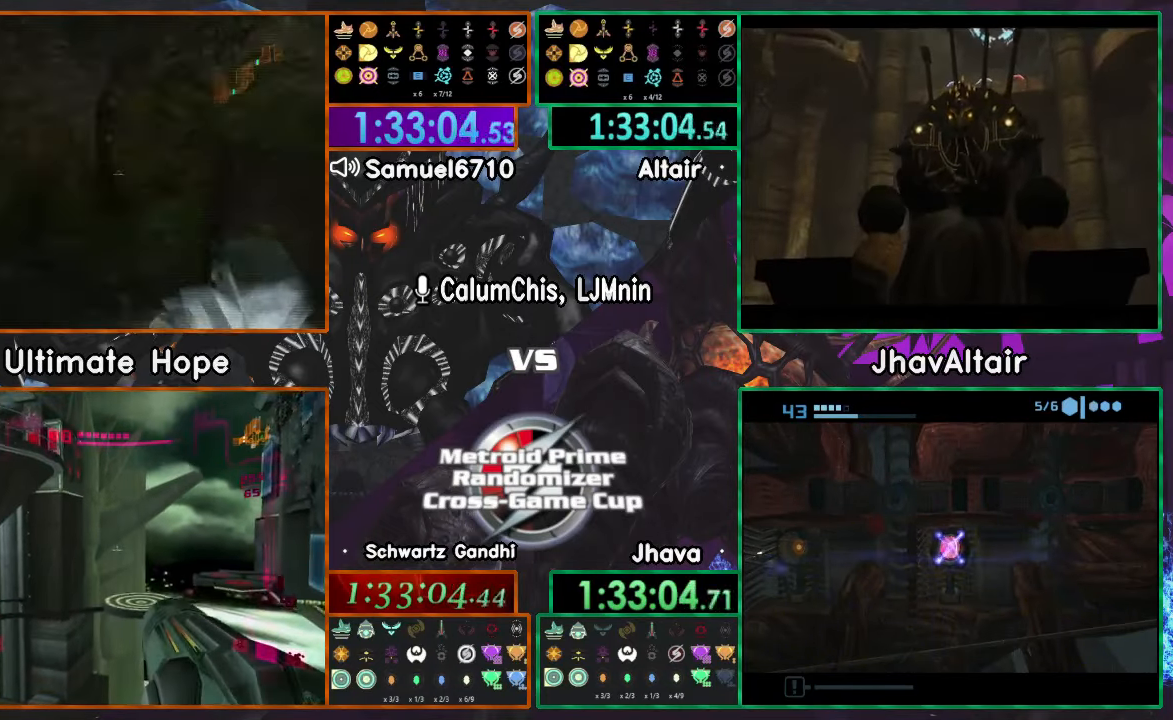
{"buttons": [], "left_stick": "right", "right_stick": "center", "events": [[100, "L1", "up"], [183, "left_stick", "right"]]}
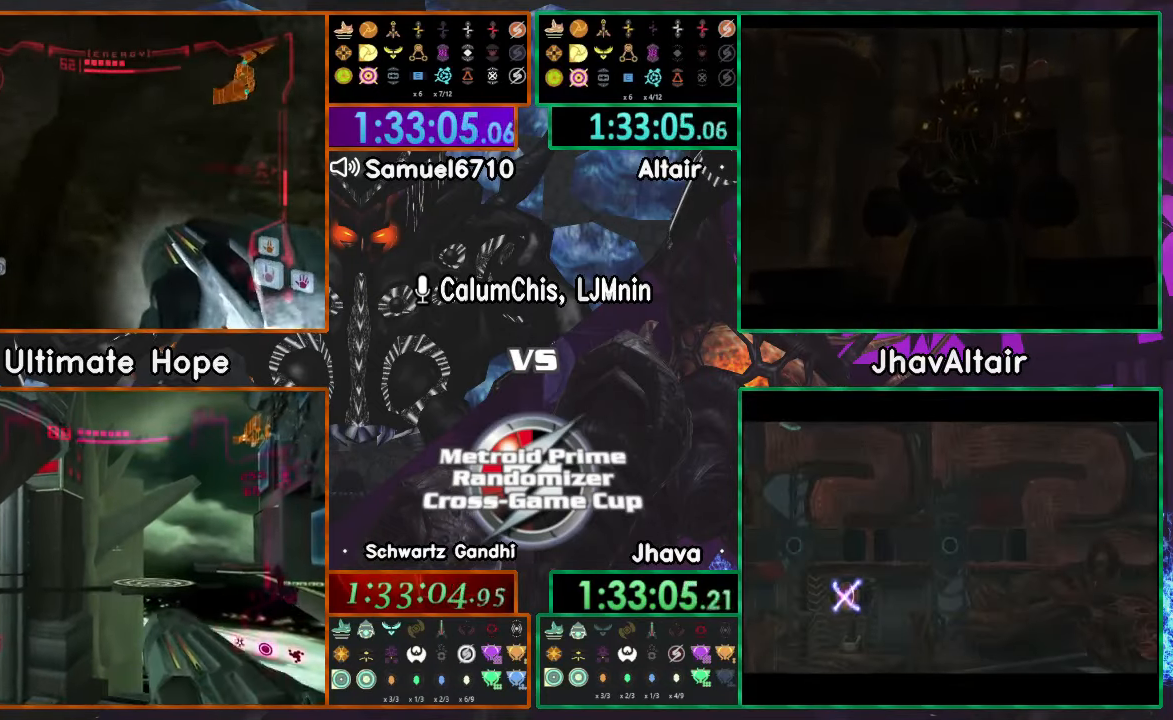
{"buttons": [], "left_stick": "up-right", "right_stick": "center", "events": [[50, "L1", "down"], [100, "left_stick", "up-right"], [200, "L1", "up"]]}
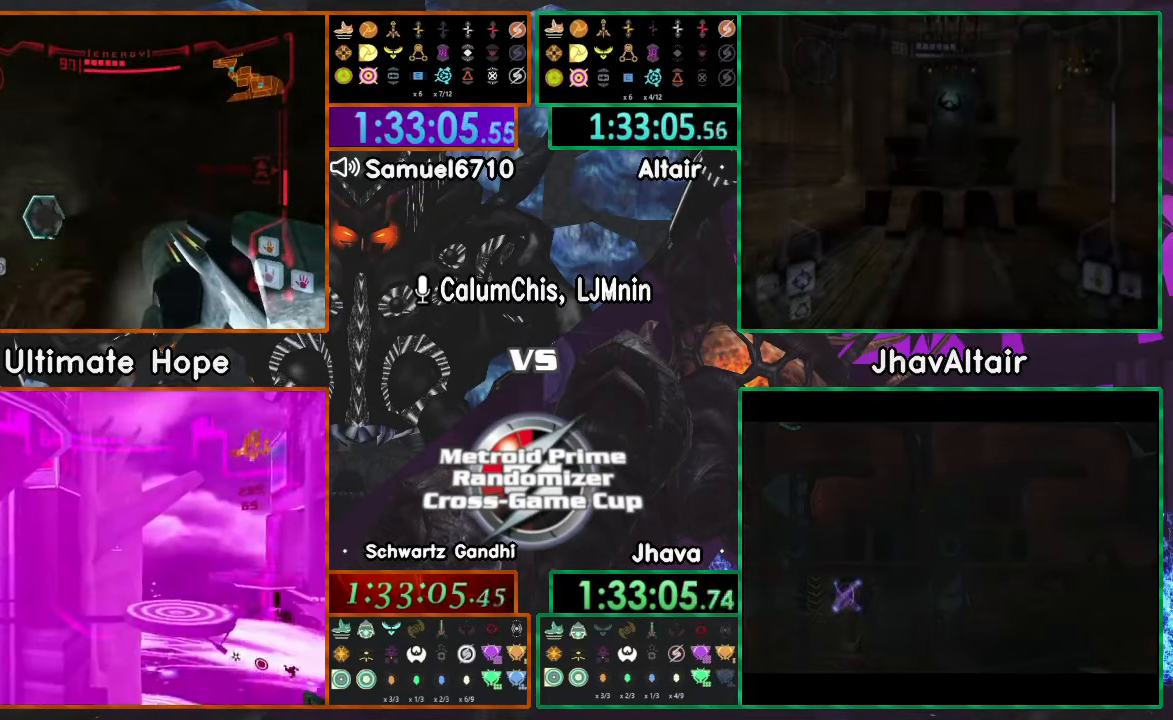
{"buttons": ["L1"], "left_stick": "up", "right_stick": "center", "events": [[66, "left_stick", "up-left"], [233, "A", "down"], [250, "left_stick", "up-right"], [300, "A", "up"], [433, "left_stick", "up"], [450, "L1", "down"]]}
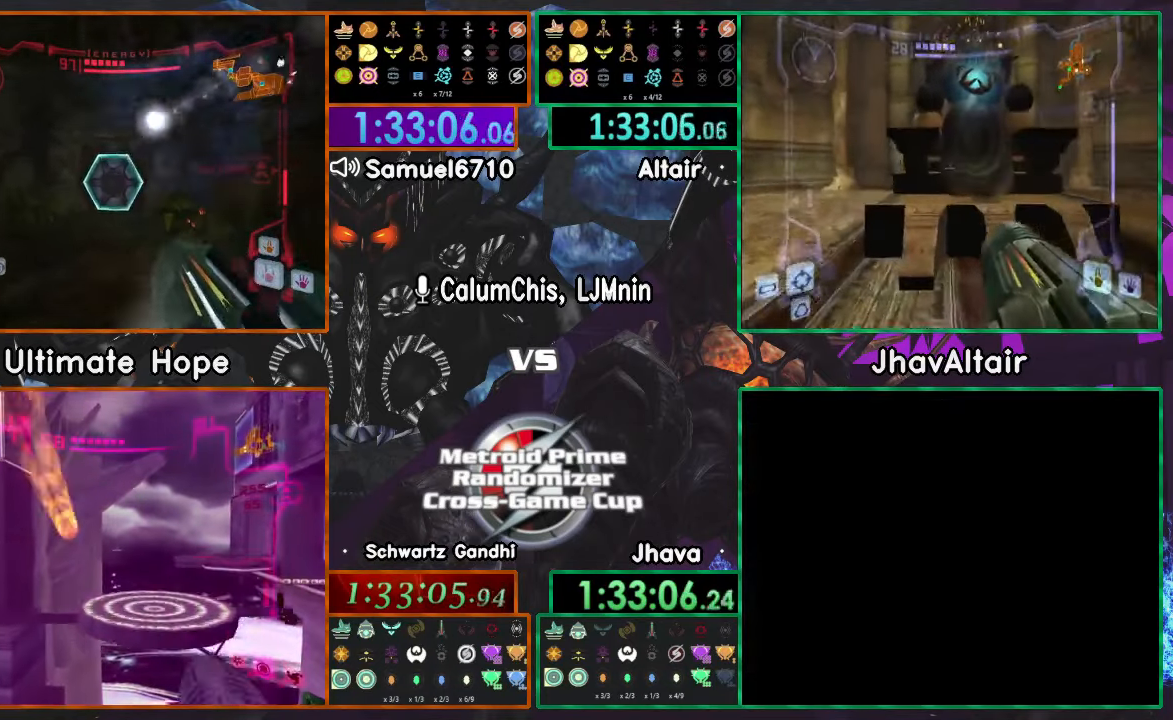
{"buttons": [], "left_stick": "up", "right_stick": "center", "events": [[301, "L1", "up"], [384, "right_stick", "up"], [434, "right_stick", "center"]]}
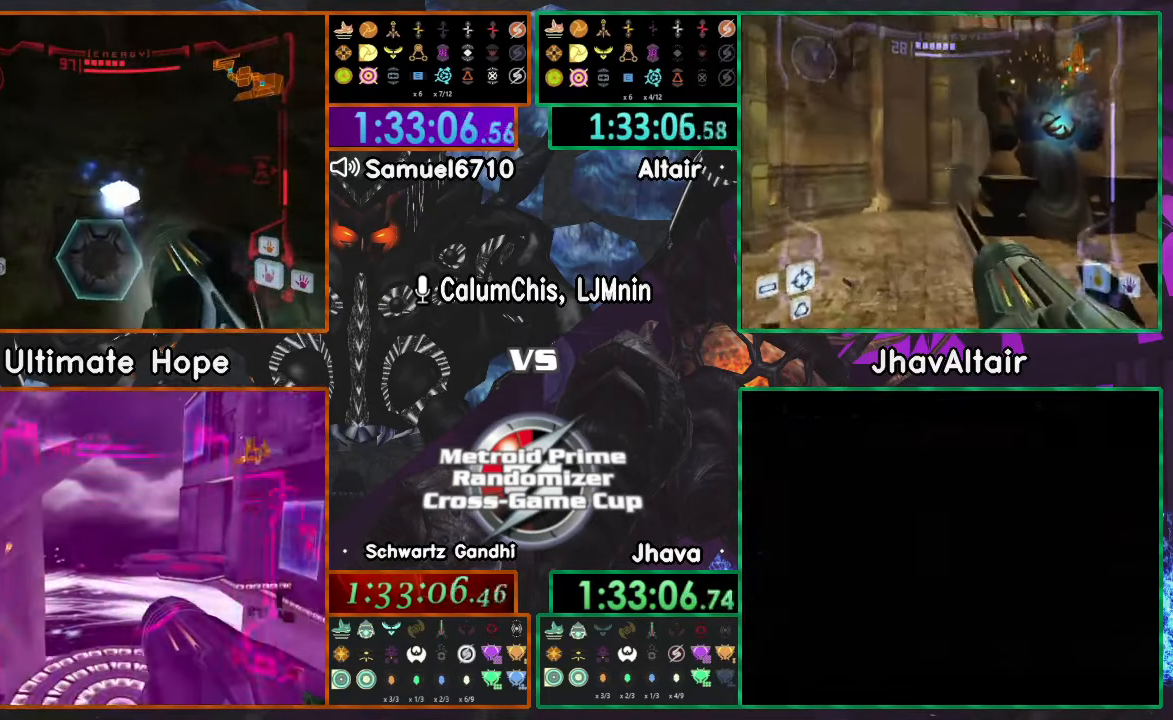
{"buttons": [], "left_stick": "up-left", "right_stick": "center", "events": [[400, "left_stick", "up-left"]]}
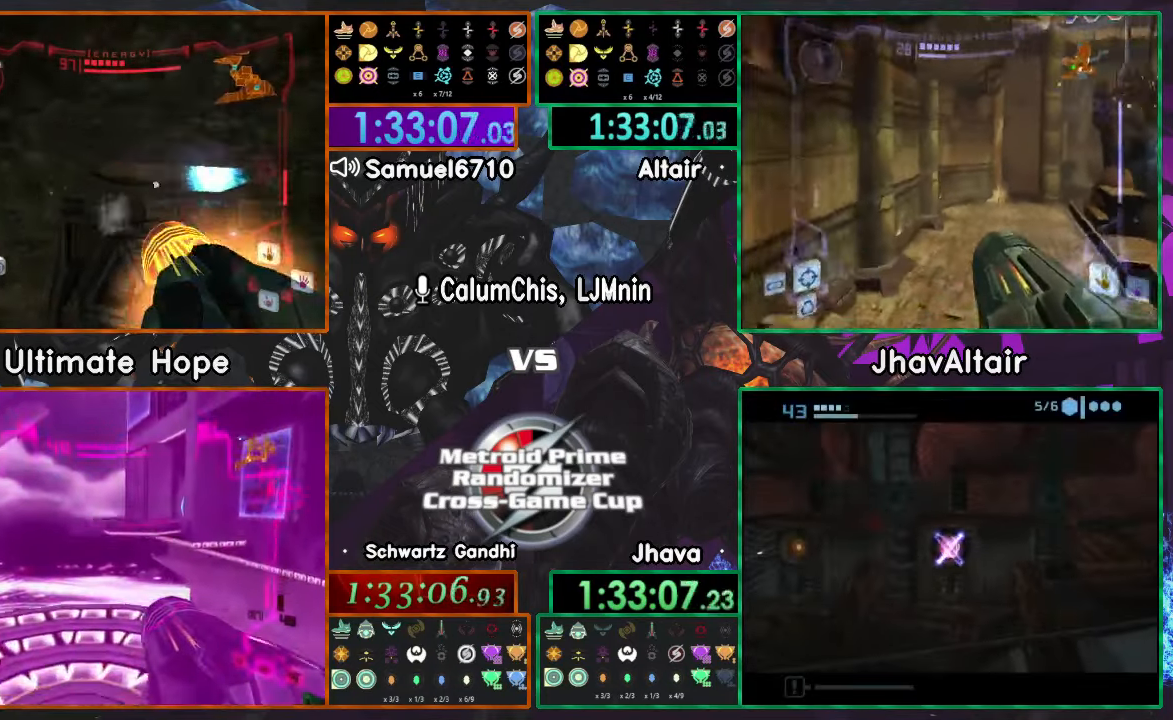
{"buttons": ["L1", "DPAD_LEFT"], "left_stick": "center", "right_stick": "center", "events": [[83, "A", "down"], [367, "A", "up"], [367, "L1", "down"], [367, "left_stick", "center"], [467, "DPAD_LEFT", "down"]]}
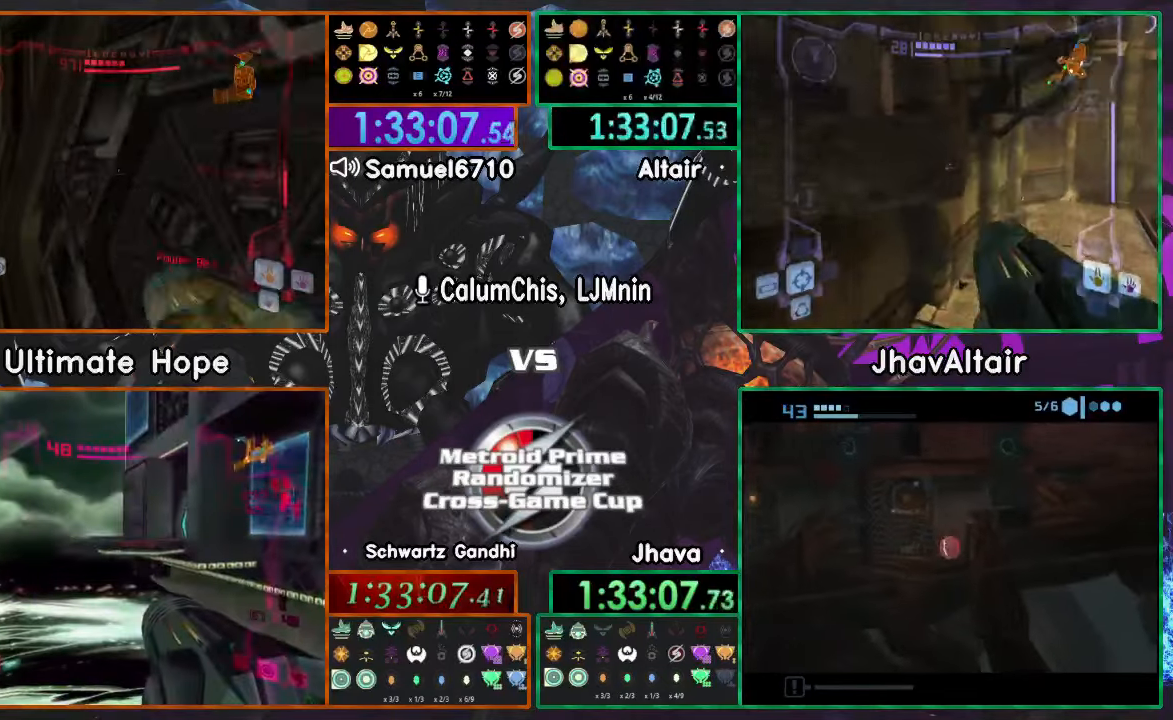
{"buttons": ["L1"], "left_stick": "up-right", "right_stick": "center", "events": [[117, "DPAD_LEFT", "up"], [217, "left_stick", "up-right"]]}
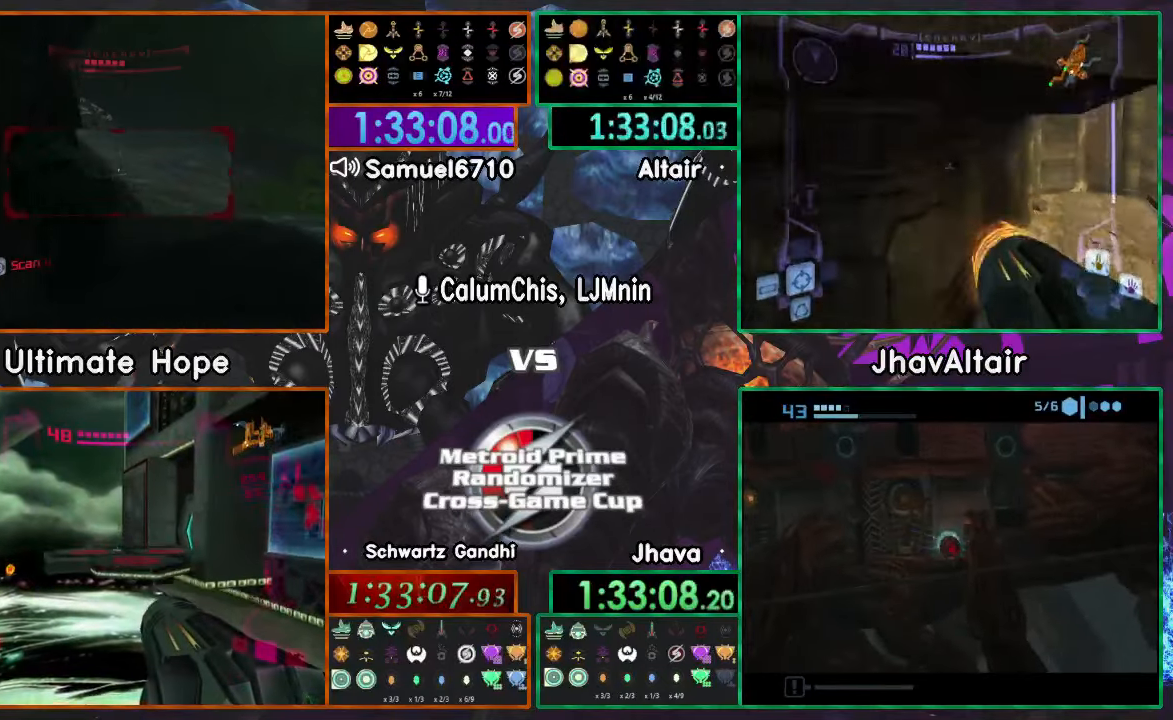
{"buttons": [], "left_stick": "left", "right_stick": "center", "events": [[200, "left_stick", "up"], [233, "L1", "up"], [350, "left_stick", "left"]]}
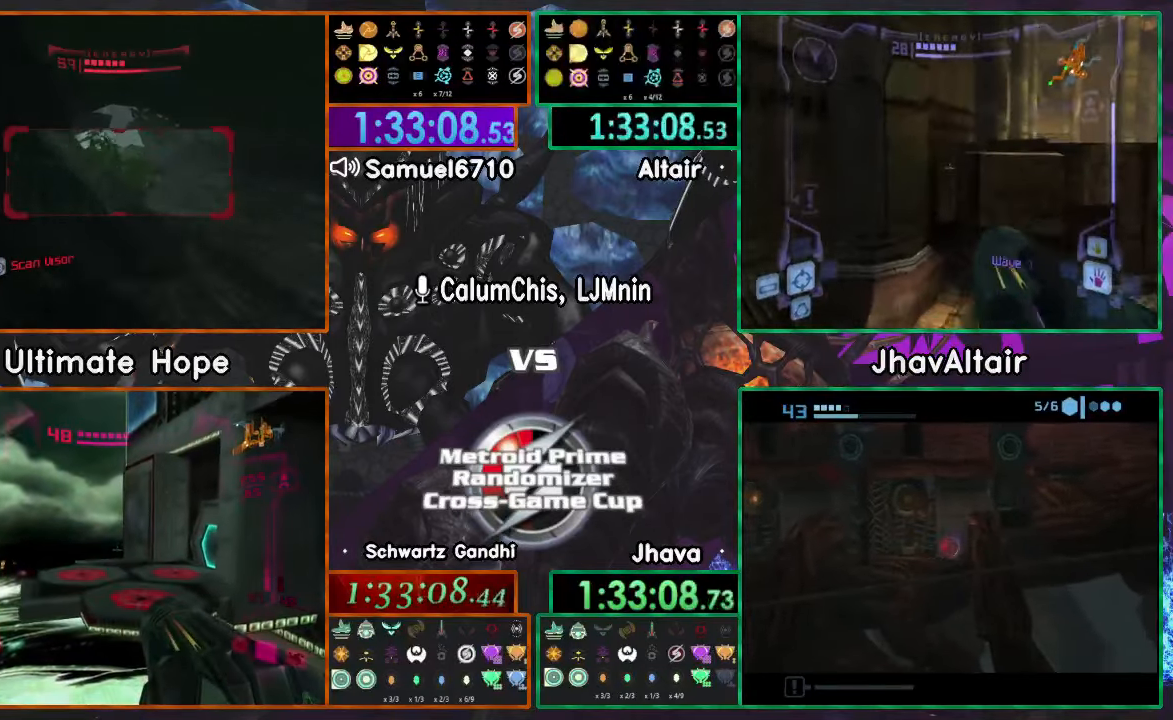
{"buttons": ["L1"], "left_stick": "up", "right_stick": "center", "events": [[251, "left_stick", "up-left"], [384, "L1", "down"], [384, "left_stick", "up"]]}
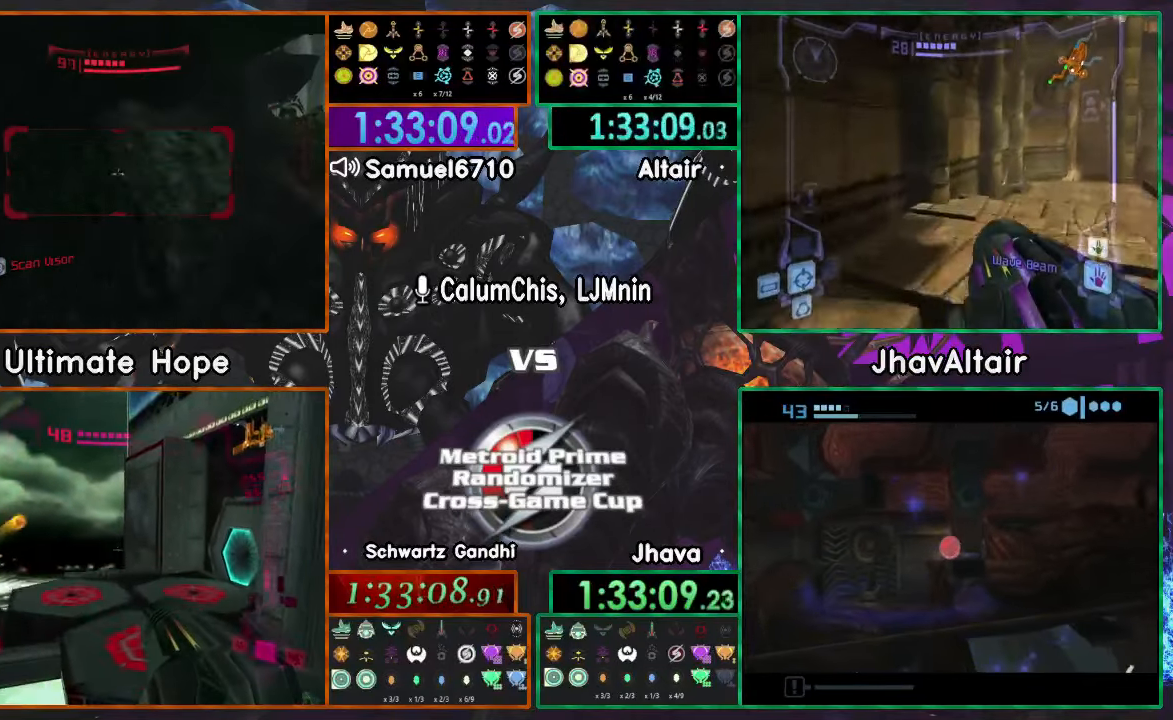
{"buttons": [], "left_stick": "up-right", "right_stick": "center", "events": [[33, "L1", "up"], [67, "left_stick", "up-left"], [484, "left_stick", "up-right"]]}
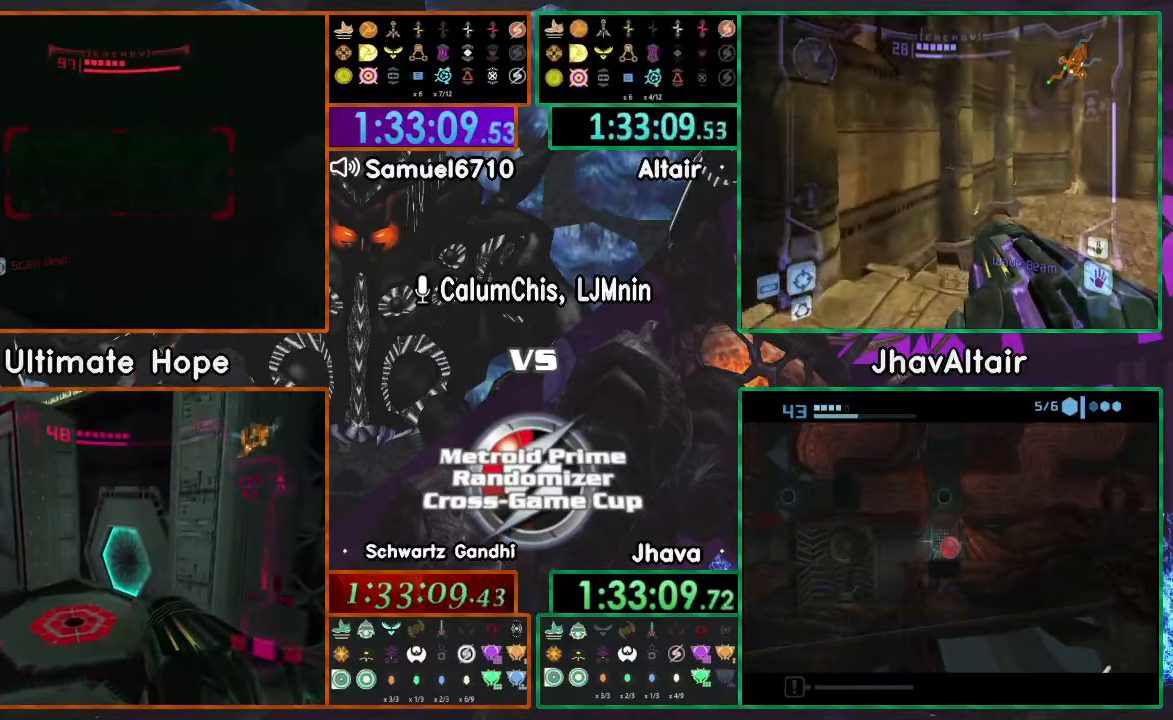
{"buttons": [], "left_stick": "right", "right_stick": "center", "events": [[117, "left_stick", "right"]]}
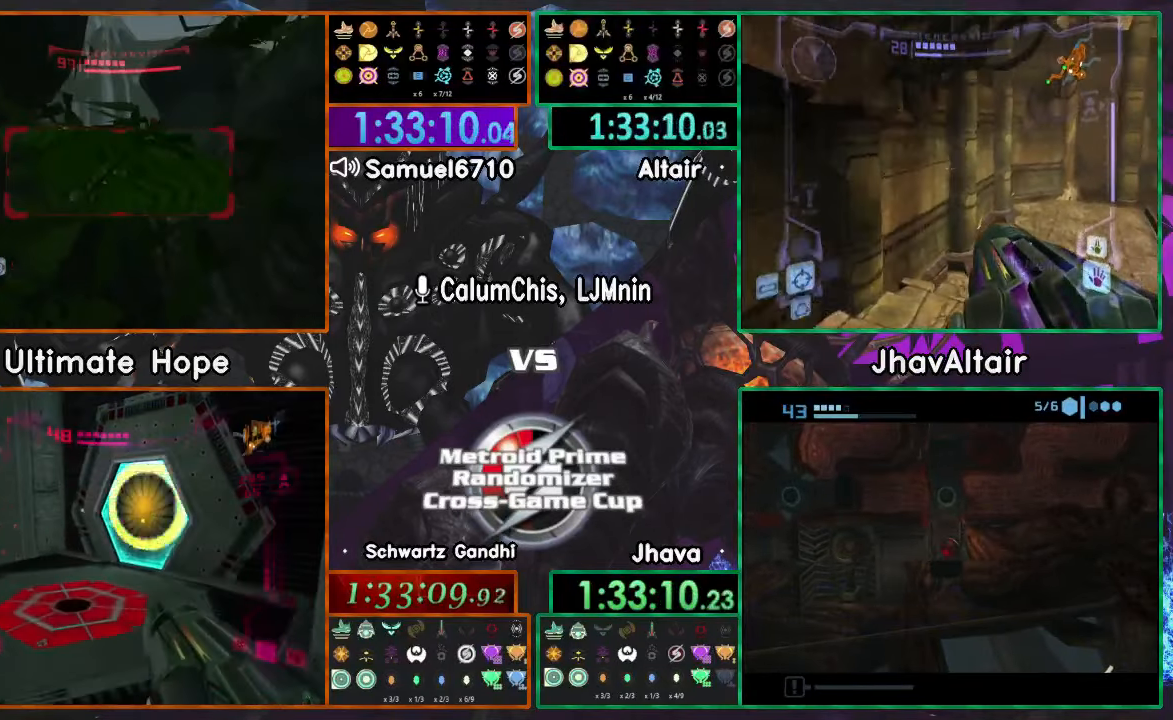
{"buttons": [], "left_stick": "up-right", "right_stick": "center", "events": [[50, "L1", "down"], [50, "left_stick", "up"], [450, "L1", "up"], [500, "left_stick", "up-right"]]}
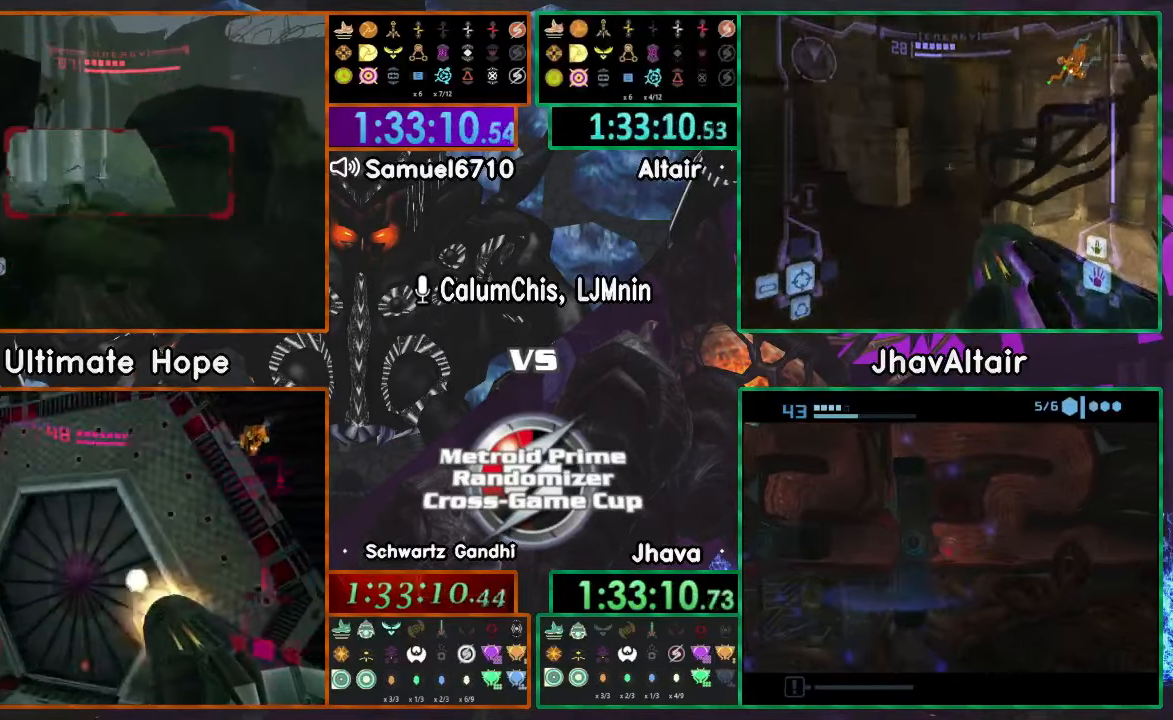
{"buttons": [], "left_stick": "up", "right_stick": "center", "events": [[334, "L1", "down"], [384, "L1", "up"], [417, "left_stick", "up"]]}
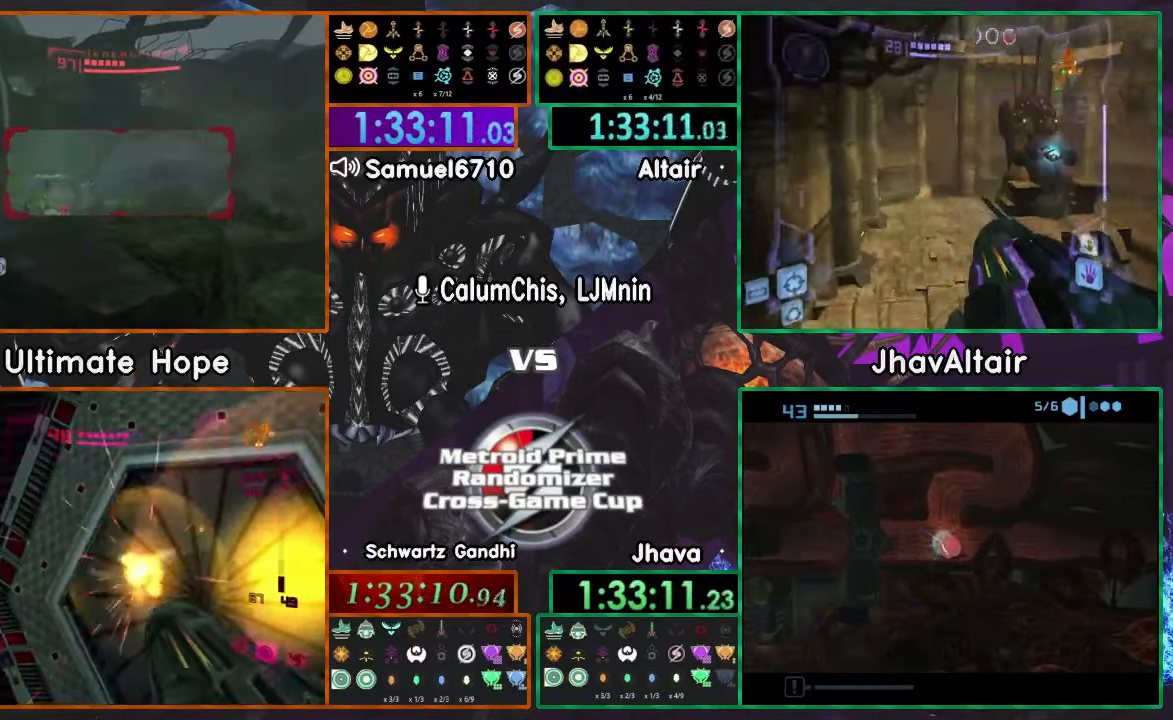
{"buttons": ["L1"], "left_stick": "up", "right_stick": "center", "events": [[150, "L1", "down"]]}
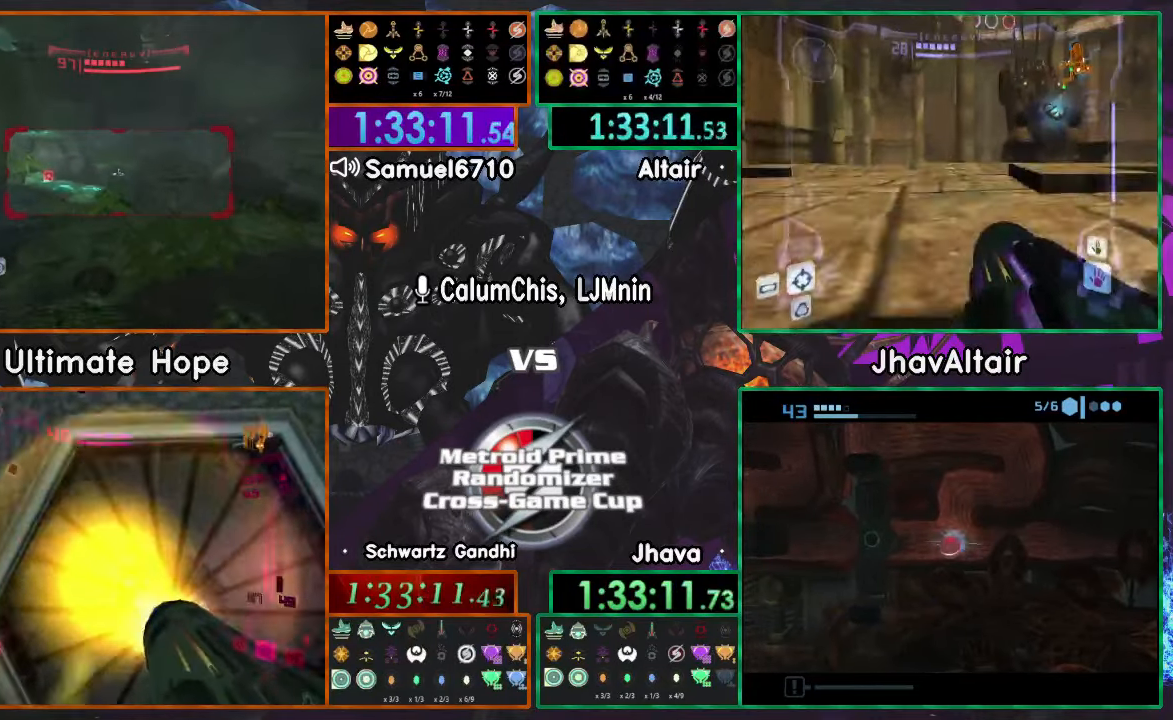
{"buttons": [], "left_stick": "up", "right_stick": "center", "events": [[234, "left_stick", "right"], [351, "left_stick", "up"], [367, "A", "down"], [401, "L1", "up"], [467, "A", "up"]]}
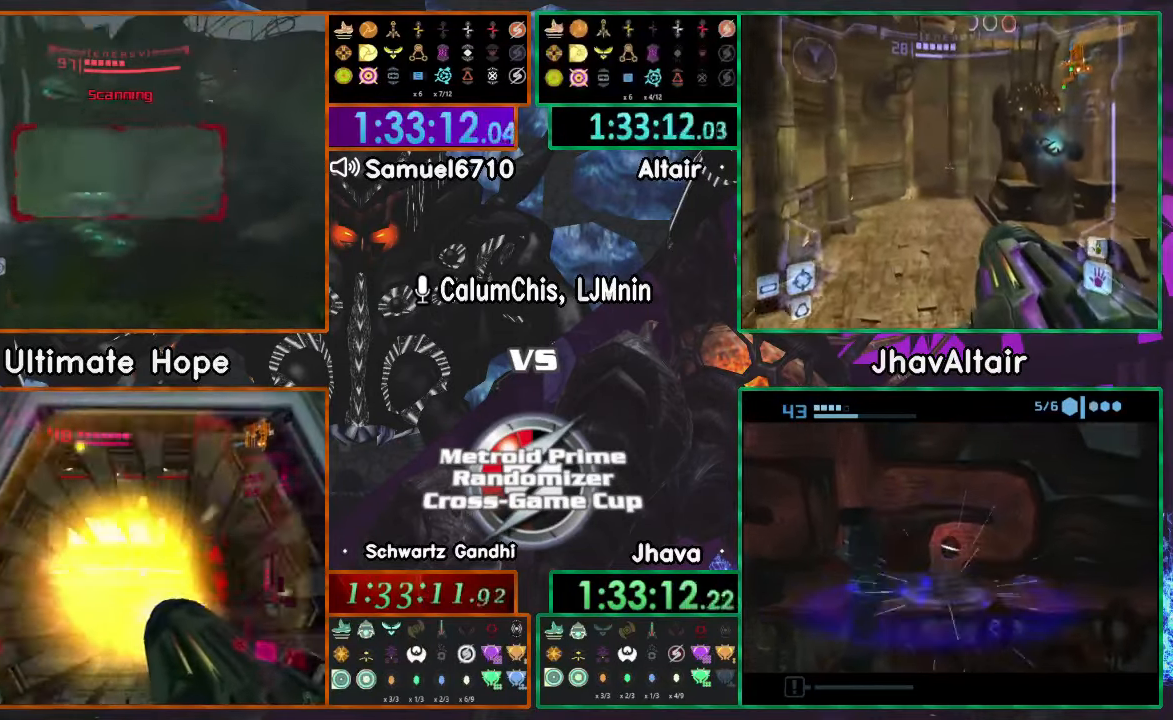
{"buttons": [], "left_stick": "up", "right_stick": "center", "events": [[117, "A", "down"], [183, "A", "up"]]}
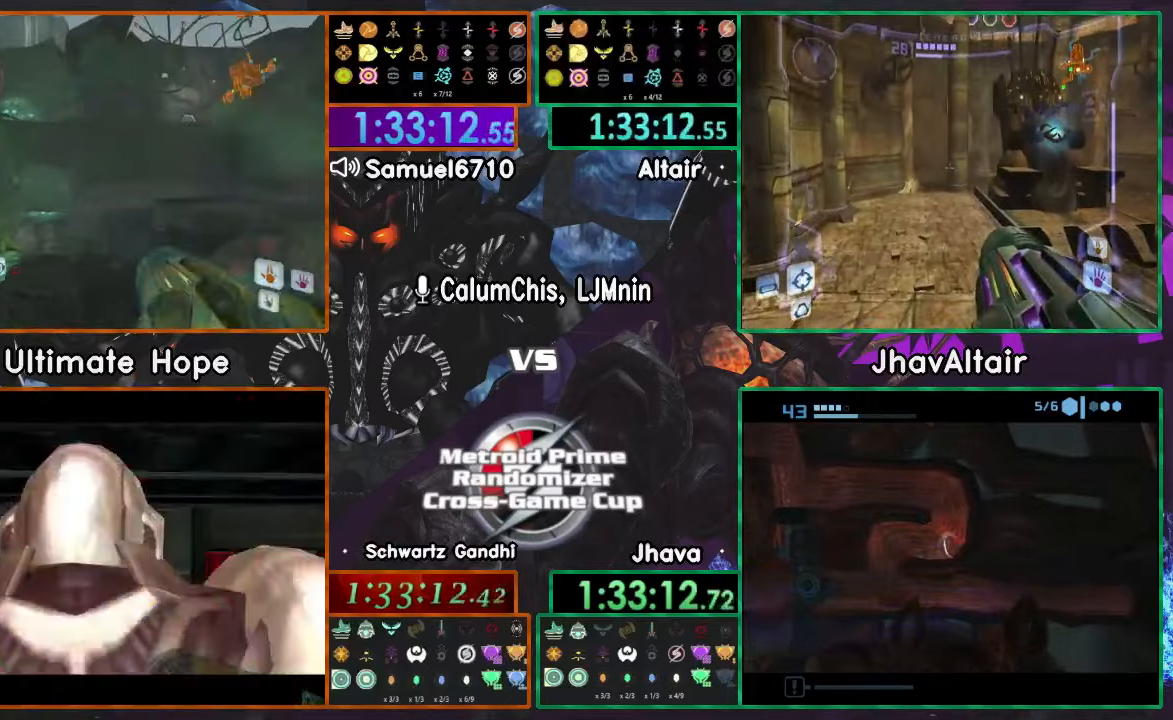
{"buttons": [], "left_stick": "up", "right_stick": "center", "events": []}
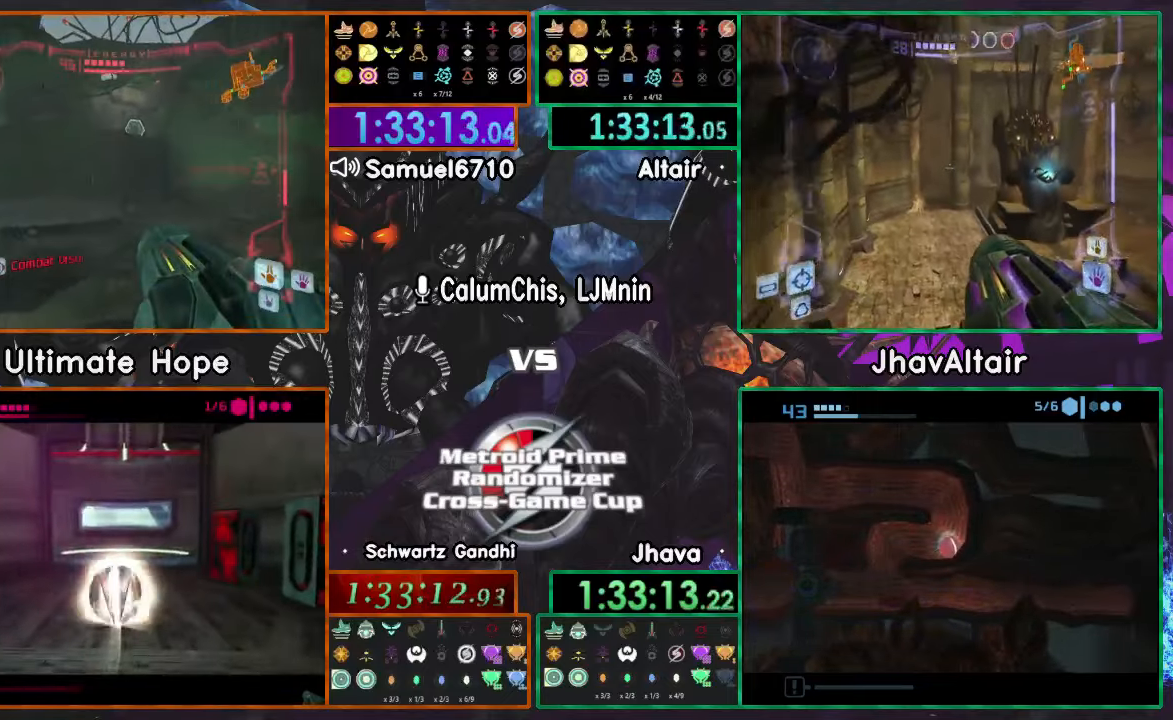
{"buttons": [], "left_stick": "right", "right_stick": "center", "events": [[150, "left_stick", "right"]]}
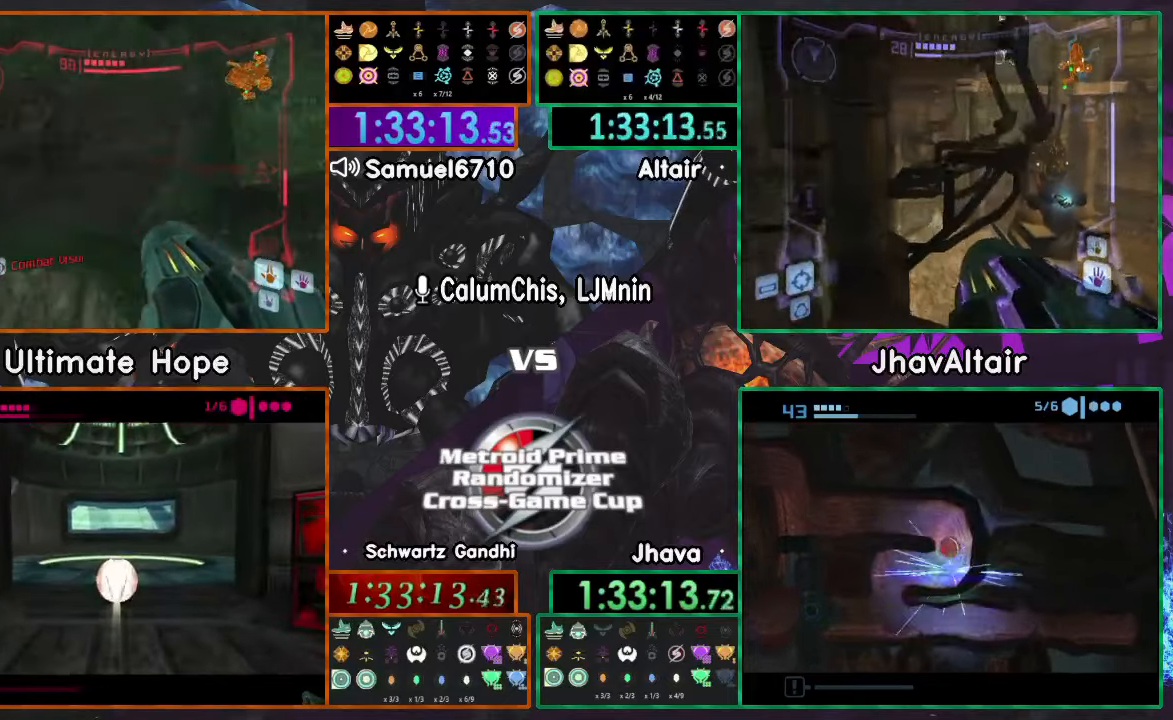
{"buttons": ["L1"], "left_stick": "right", "right_stick": "center", "events": [[483, "L1", "down"]]}
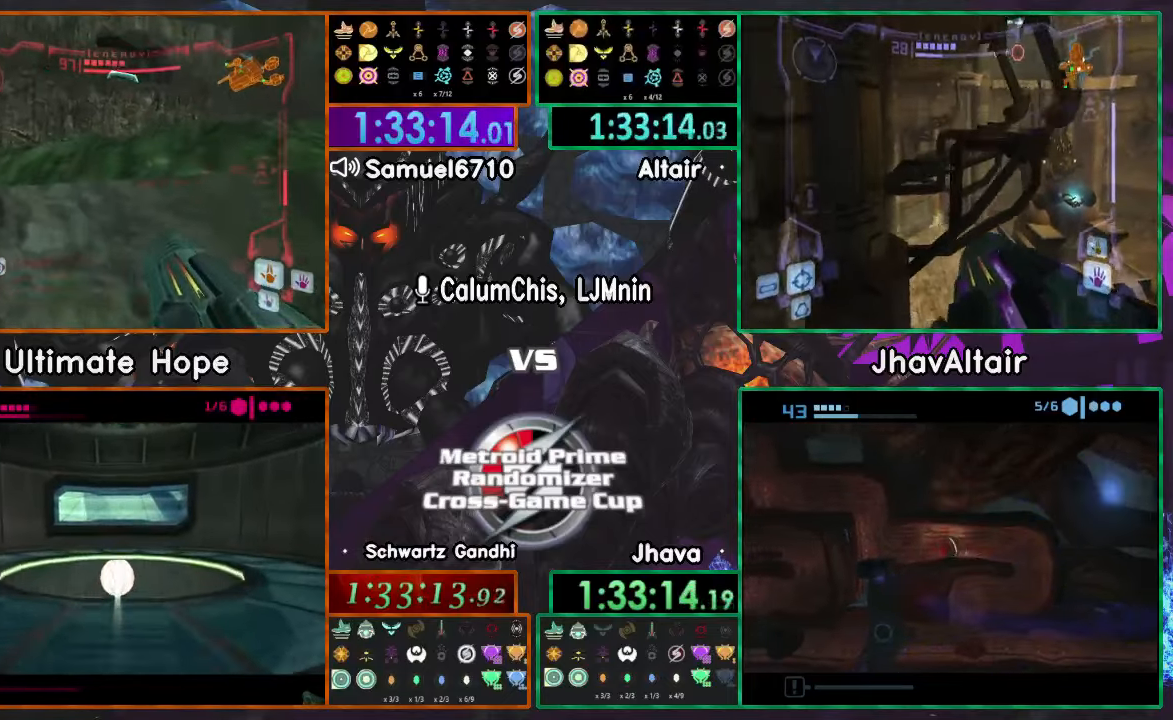
{"buttons": [], "left_stick": "up", "right_stick": "center", "events": [[17, "left_stick", "up"], [467, "L1", "up"]]}
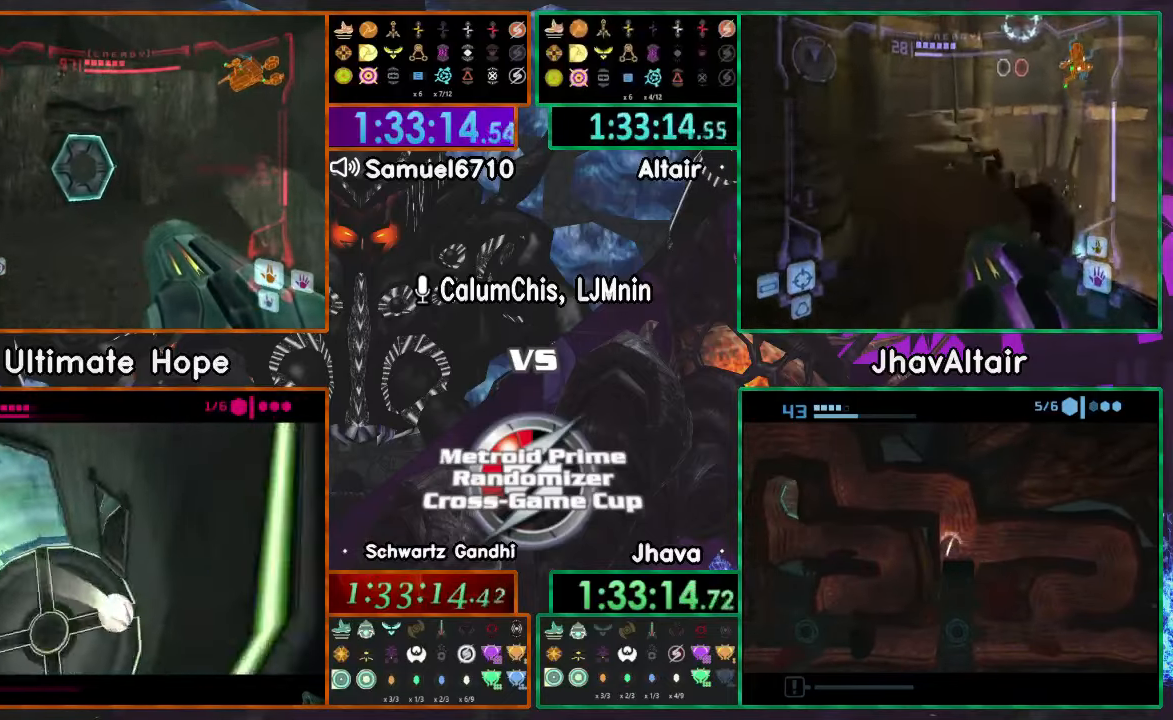
{"buttons": [], "left_stick": "up-right", "right_stick": "center", "events": [[50, "A", "down"], [116, "A", "up"], [116, "left_stick", "up-right"], [267, "DPAD_LEFT", "down"], [367, "DPAD_LEFT", "up"]]}
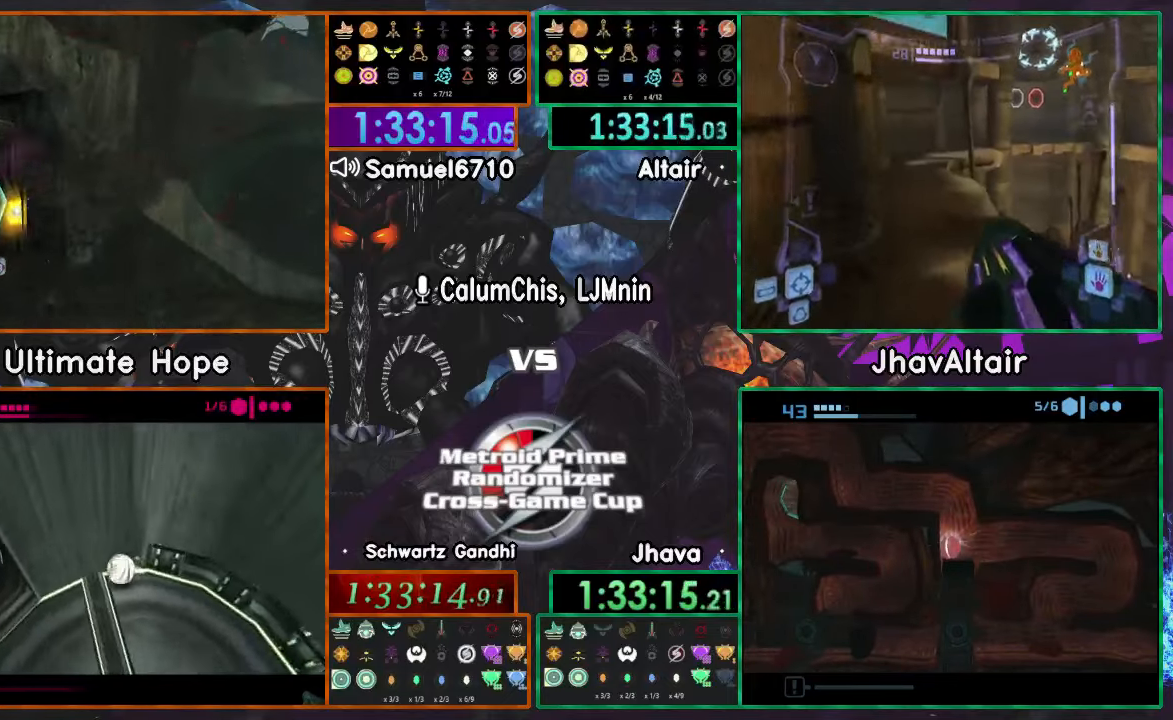
{"buttons": ["L1"], "left_stick": "up-left", "right_stick": "center", "events": [[17, "left_stick", "up"], [200, "L1", "down"], [250, "left_stick", "up-left"]]}
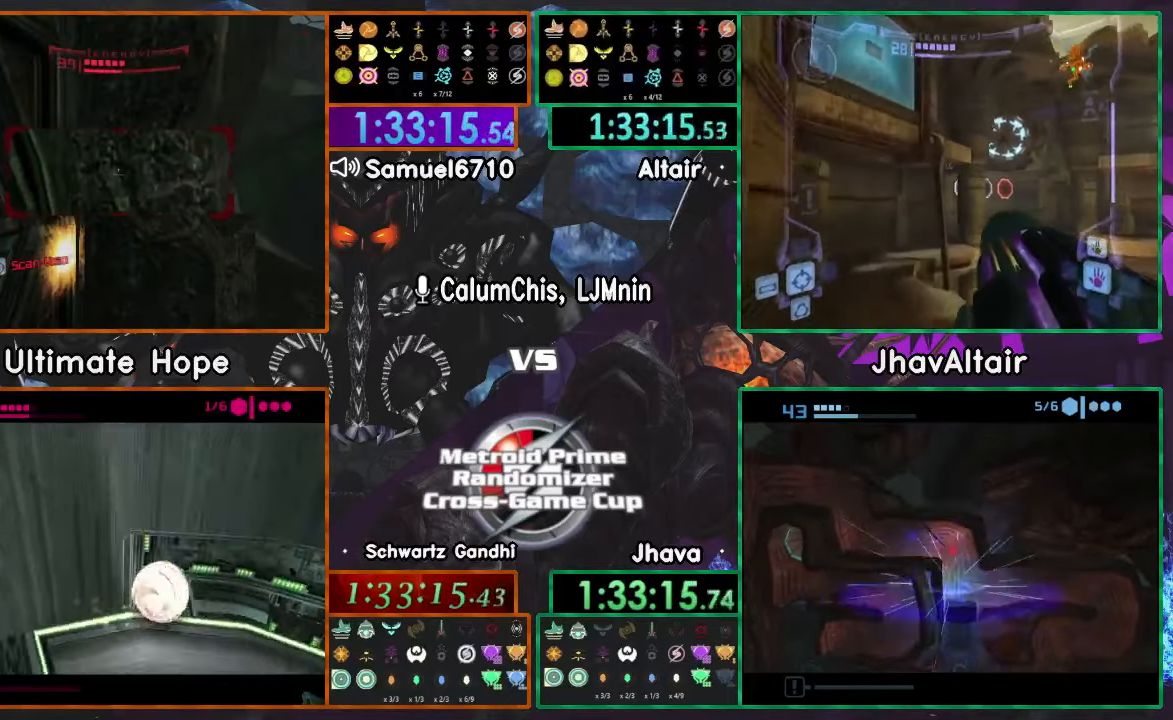
{"buttons": ["L1"], "left_stick": "down", "right_stick": "center"}
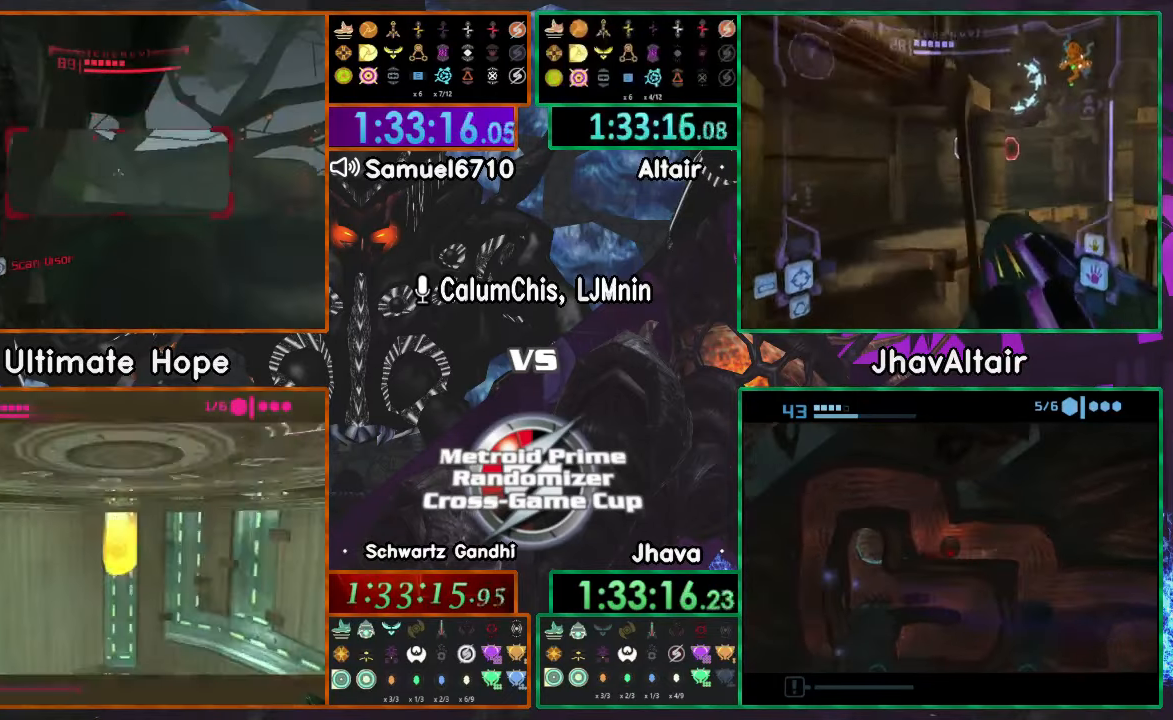
{"buttons": [], "left_stick": "left", "right_stick": "center", "events": [[134, "left_stick", "center"], [284, "left_stick", "left"], [467, "L1", "up"]]}